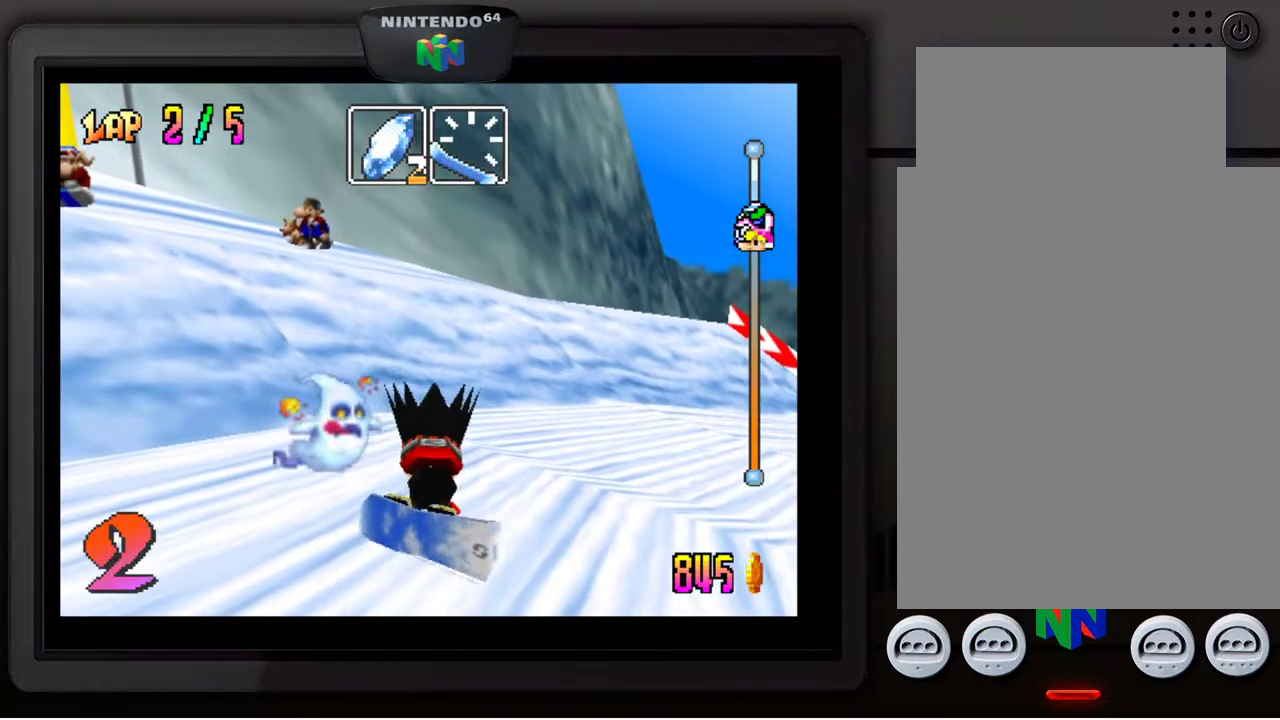
Gameplay with a controller (Nintendo layout); each line is a JSON object with the inputs held at the frame after it. "events" lists button and stick changes between this image and that frame as [ms after this image, input, new state], when the widget could be followed in between. Not read: L3 R3.
{"buttons": [], "left_stick": "right", "events": [[383, "left_stick", "right"]]}
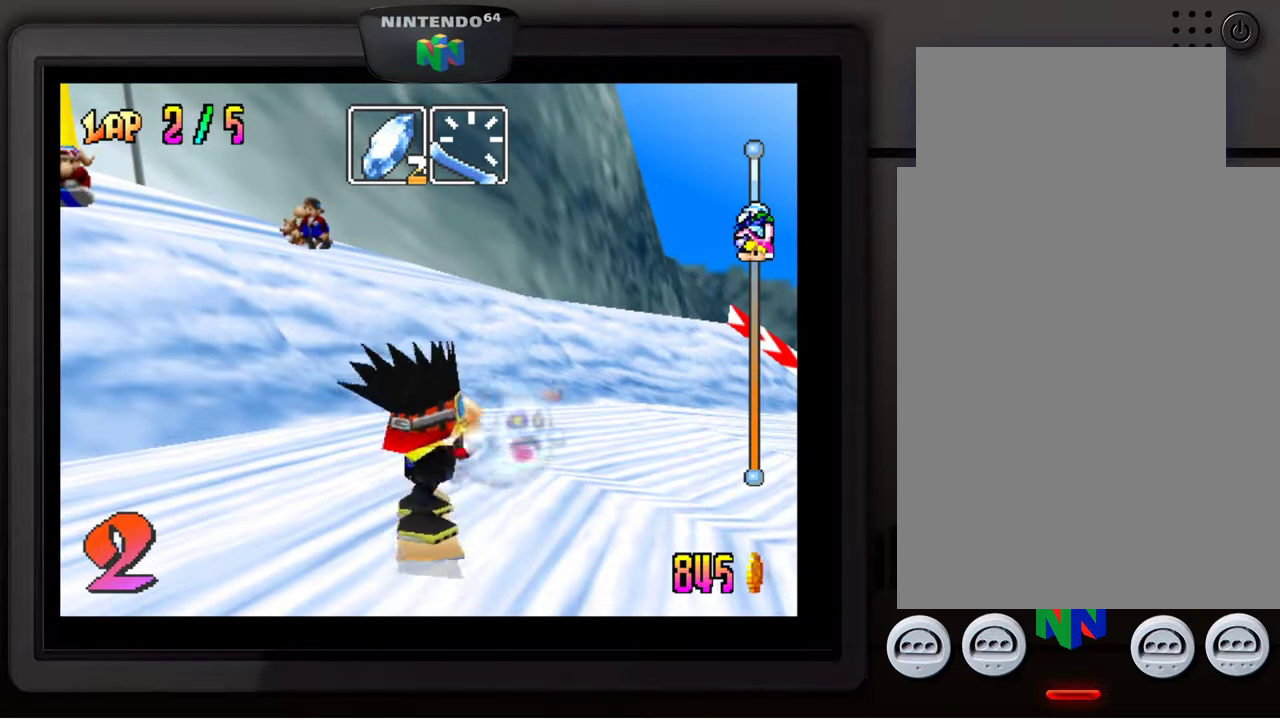
{"buttons": [], "left_stick": "right", "events": []}
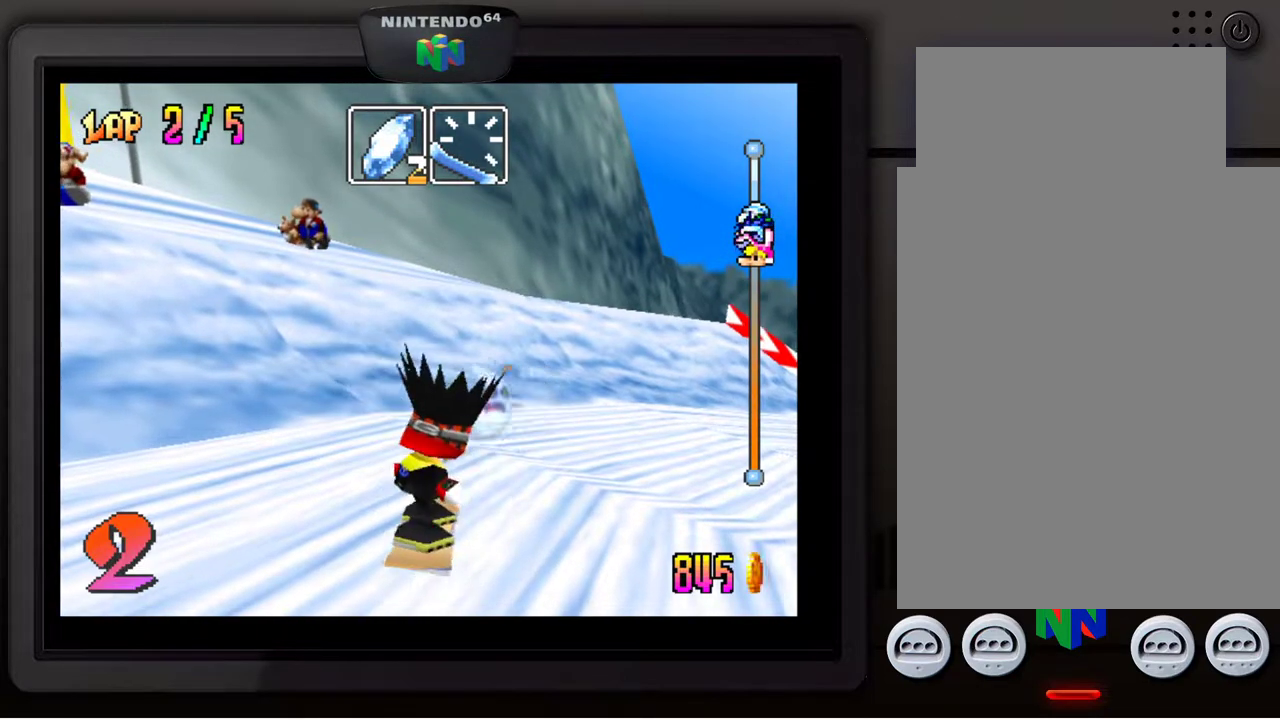
{"buttons": [], "left_stick": "down-right", "events": [[167, "left_stick", "down-right"]]}
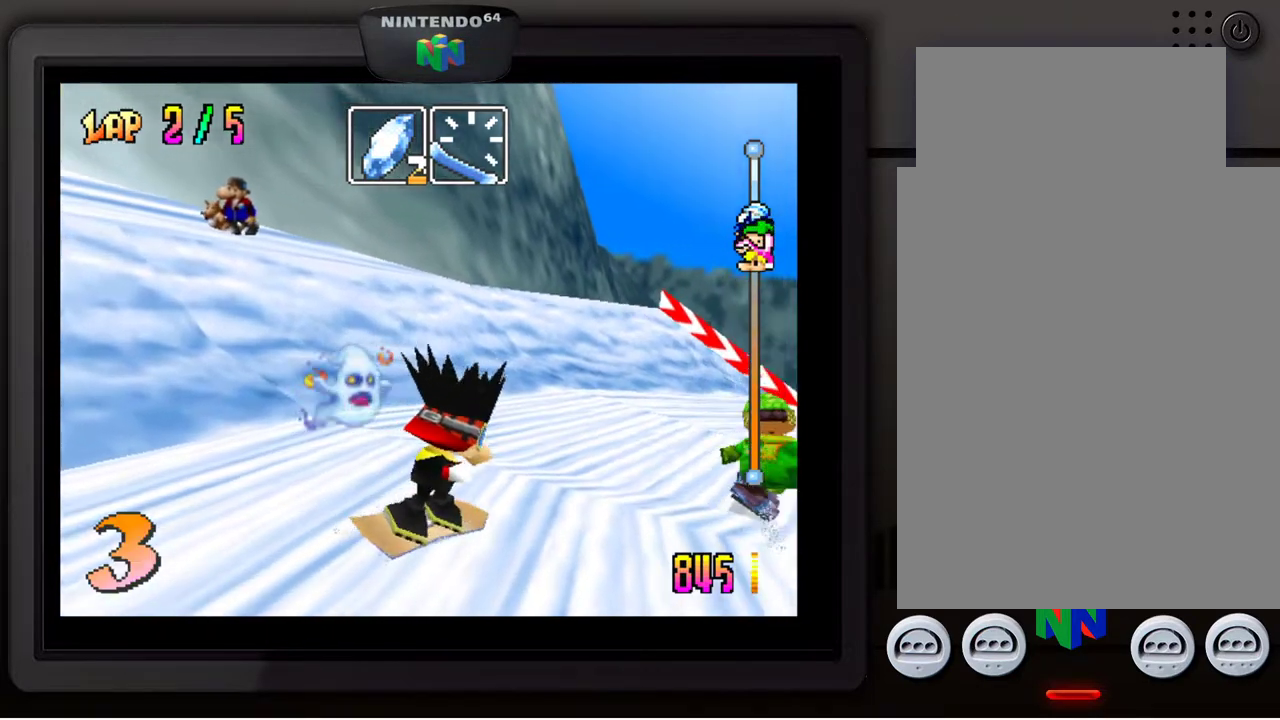
{"buttons": [], "left_stick": "down-left", "events": [[100, "left_stick", "center"], [217, "Z", "down"], [317, "Z", "up"], [417, "left_stick", "down-left"]]}
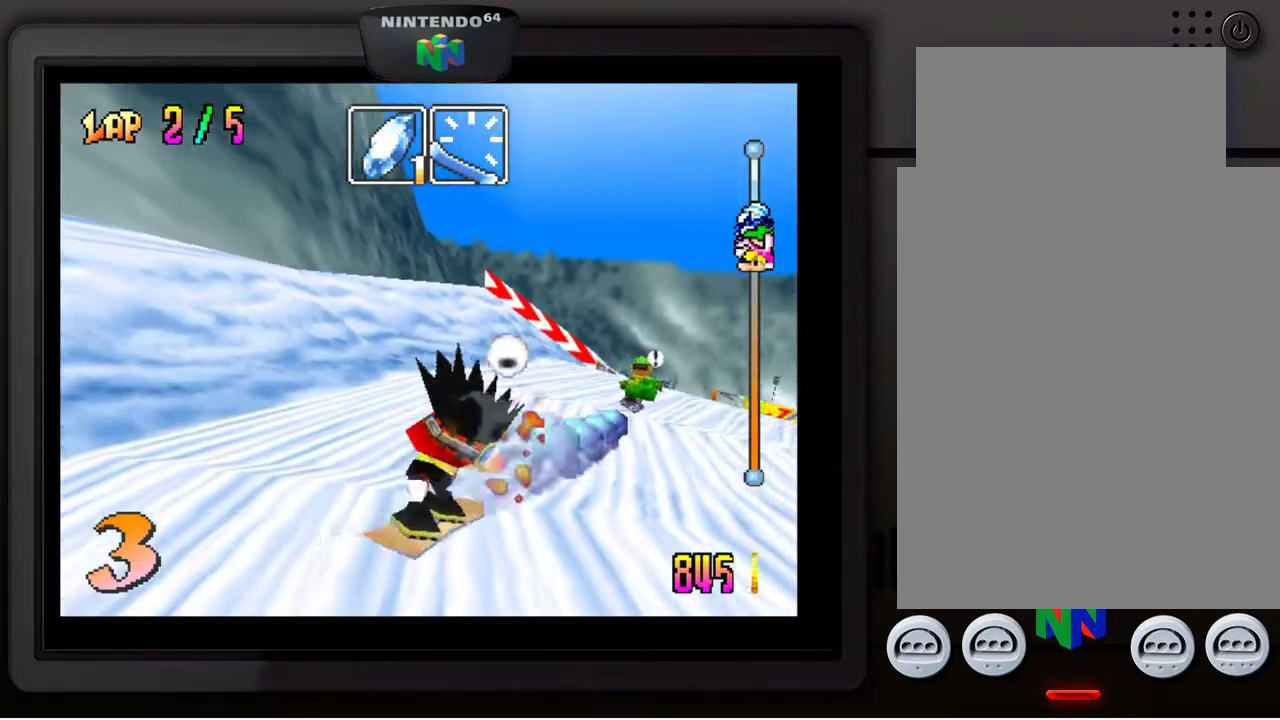
{"buttons": [], "left_stick": "right", "events": [[133, "left_stick", "center"], [483, "left_stick", "right"]]}
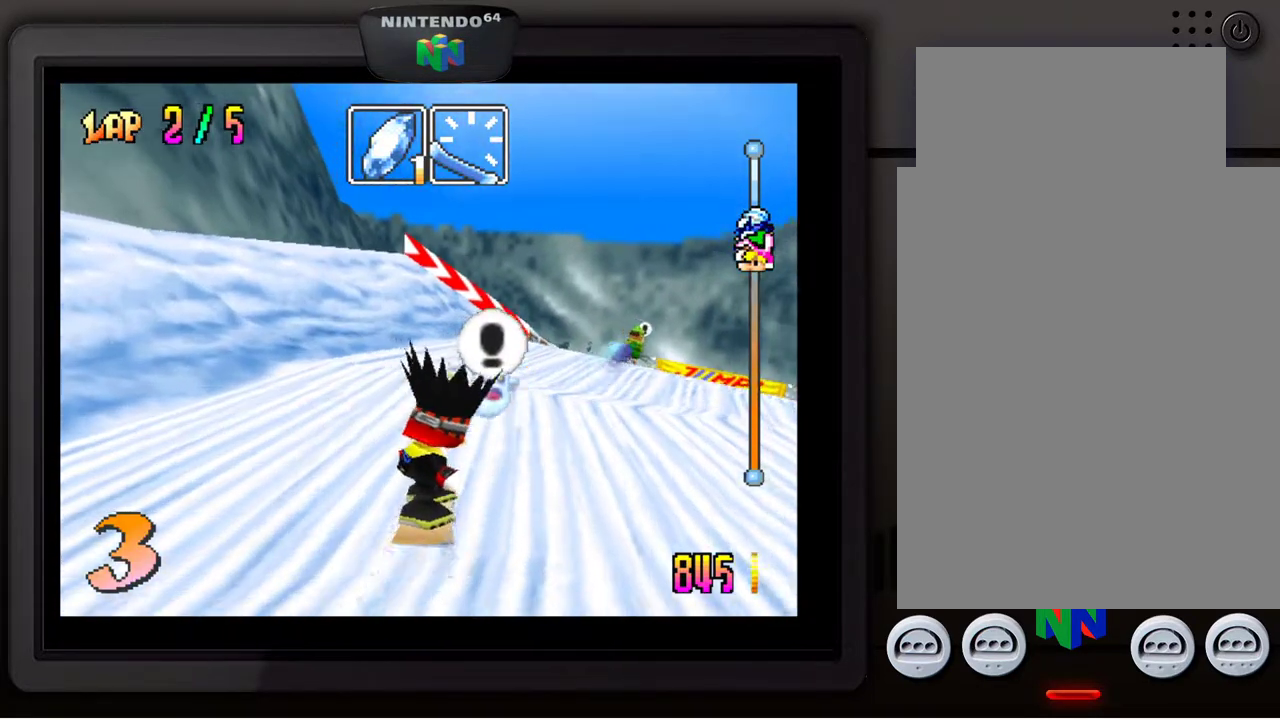
{"buttons": [], "left_stick": "right", "events": [[250, "left_stick", "center"], [450, "left_stick", "right"]]}
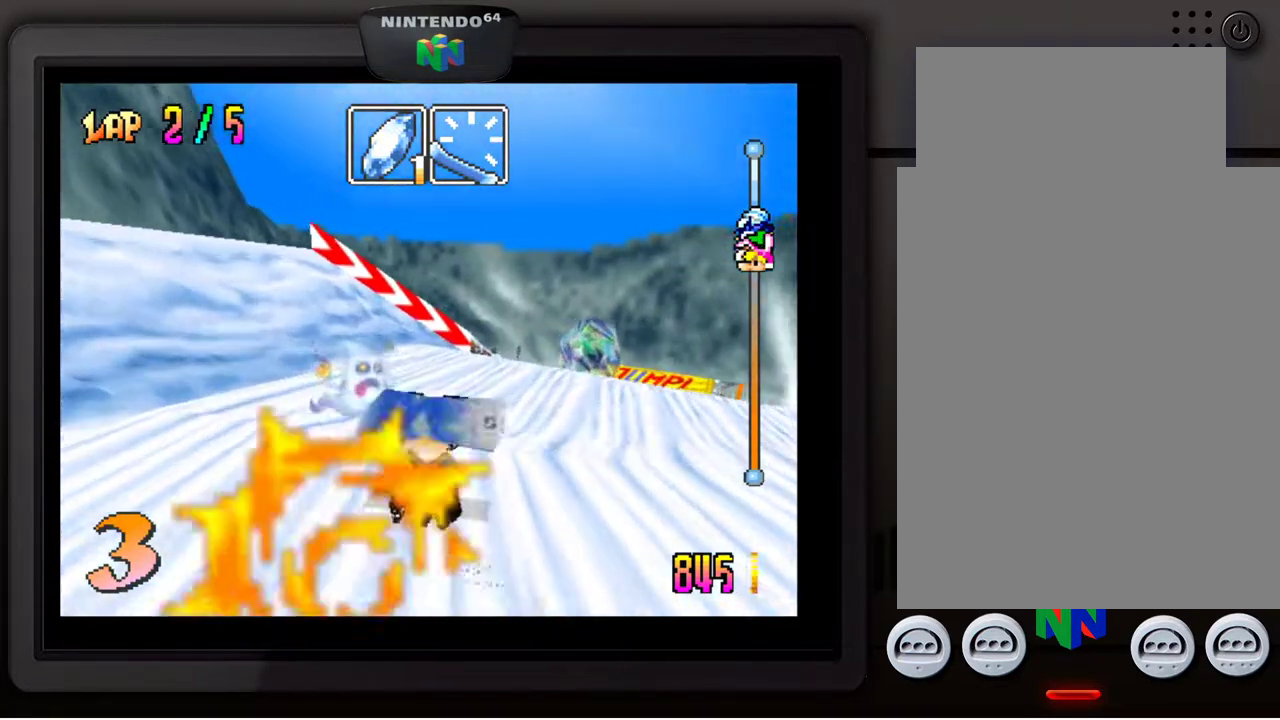
{"buttons": [], "left_stick": "center", "events": [[17, "left_stick", "center"]]}
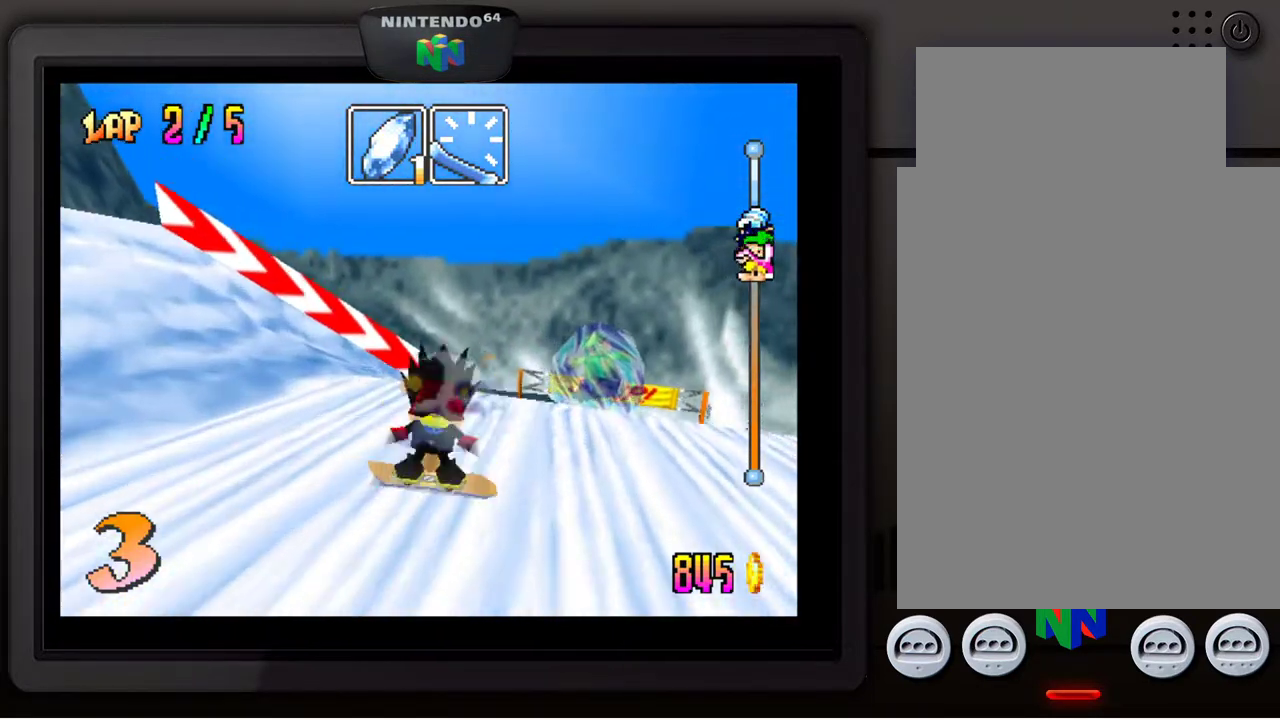
{"buttons": [], "left_stick": "right", "events": [[350, "left_stick", "right"]]}
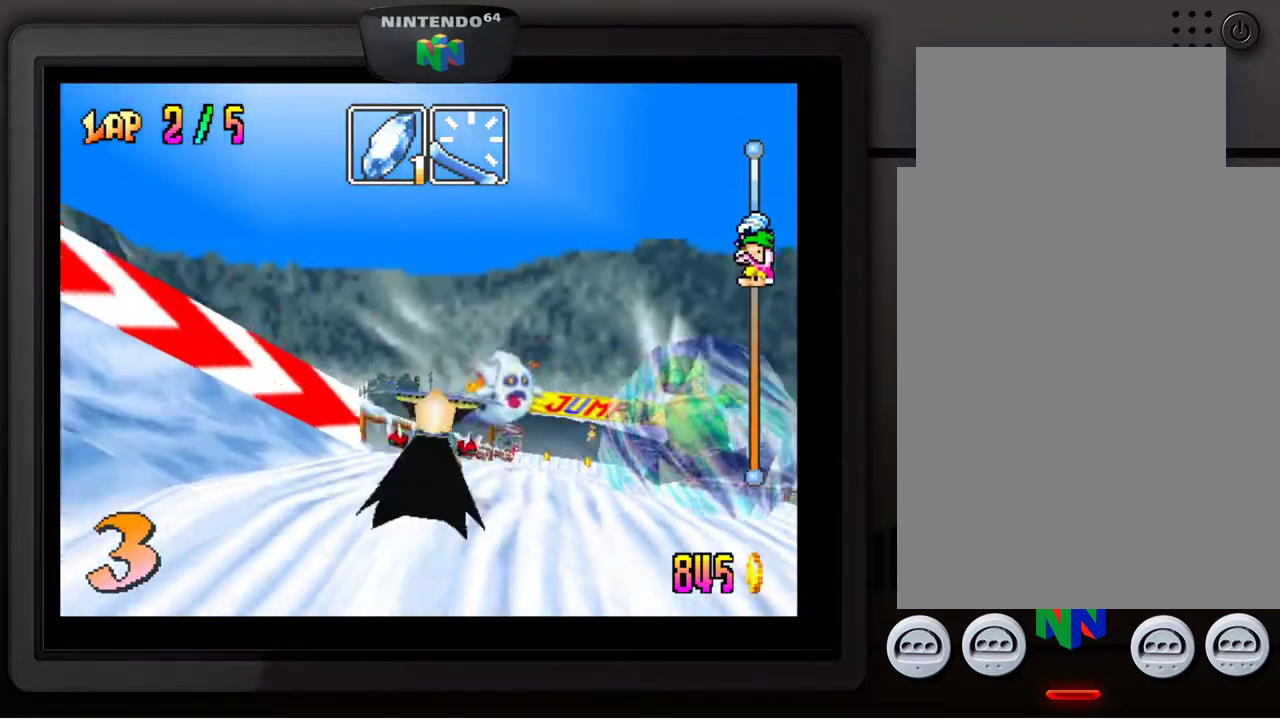
{"buttons": [], "left_stick": "right", "events": []}
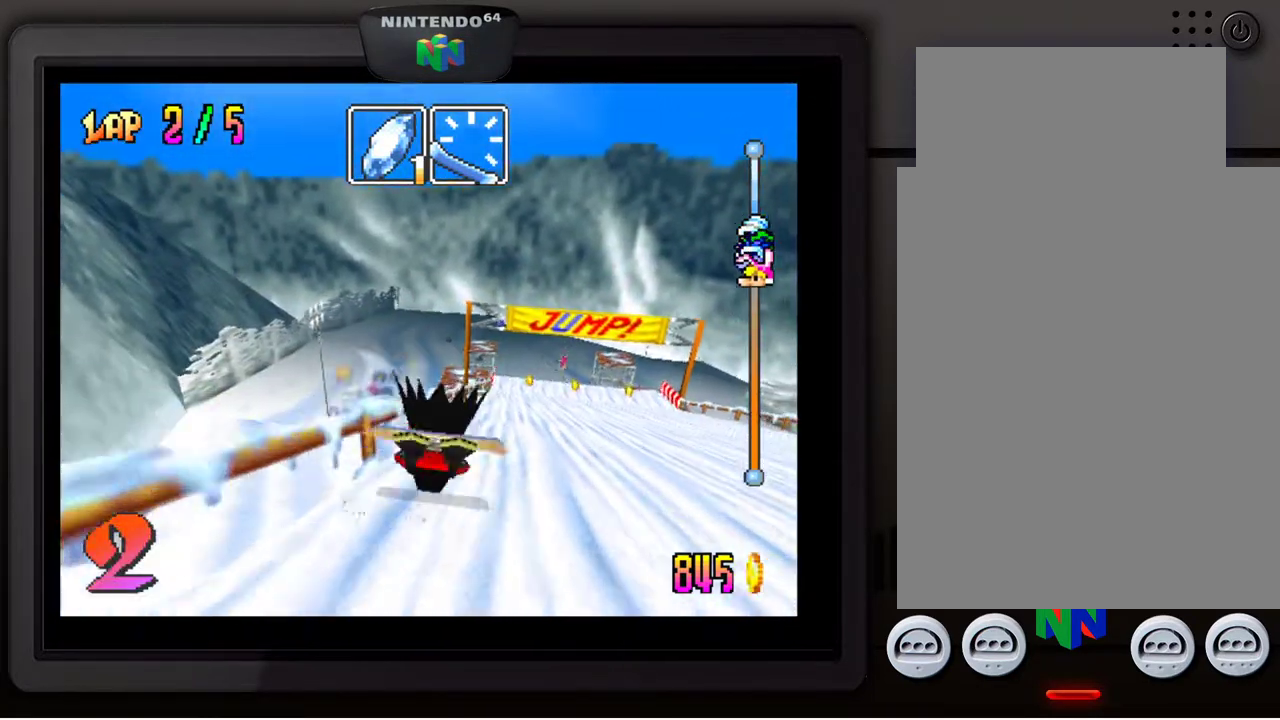
{"buttons": [], "left_stick": "right", "events": []}
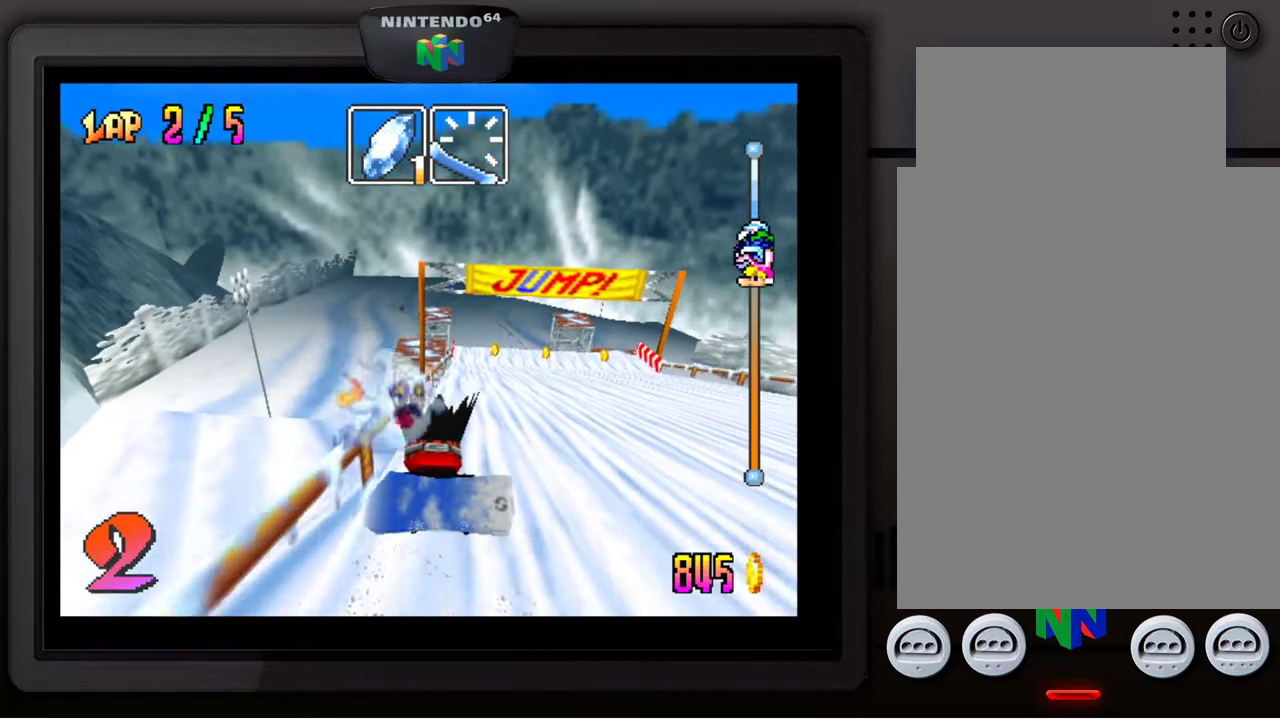
{"buttons": [], "left_stick": "right", "events": []}
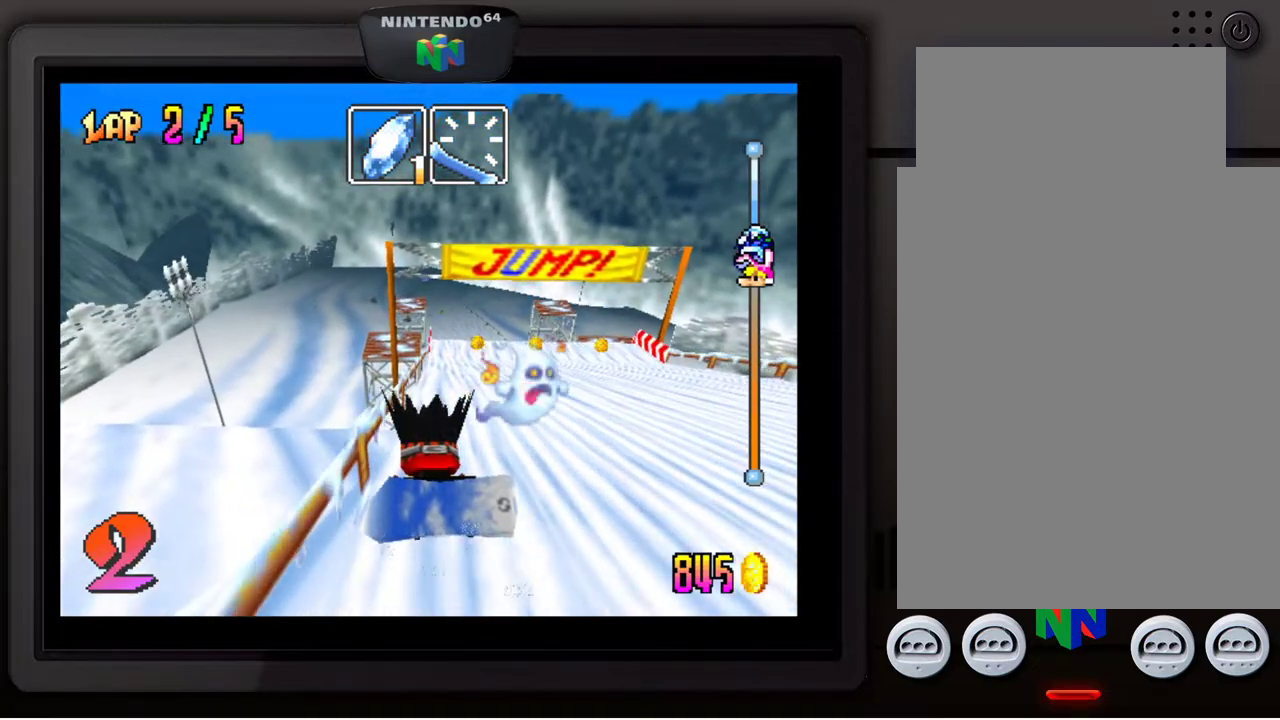
{"buttons": [], "left_stick": "right", "events": []}
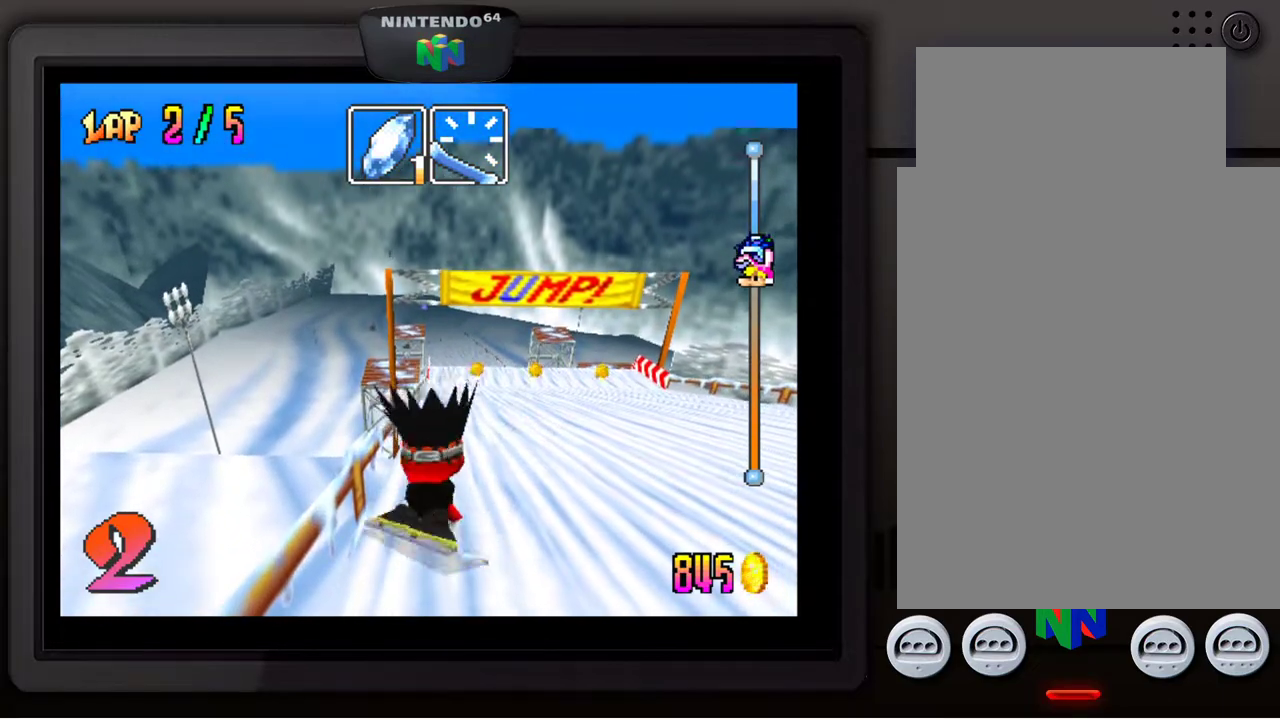
{"buttons": [], "left_stick": "right", "events": [[100, "left_stick", "center"], [317, "left_stick", "right"]]}
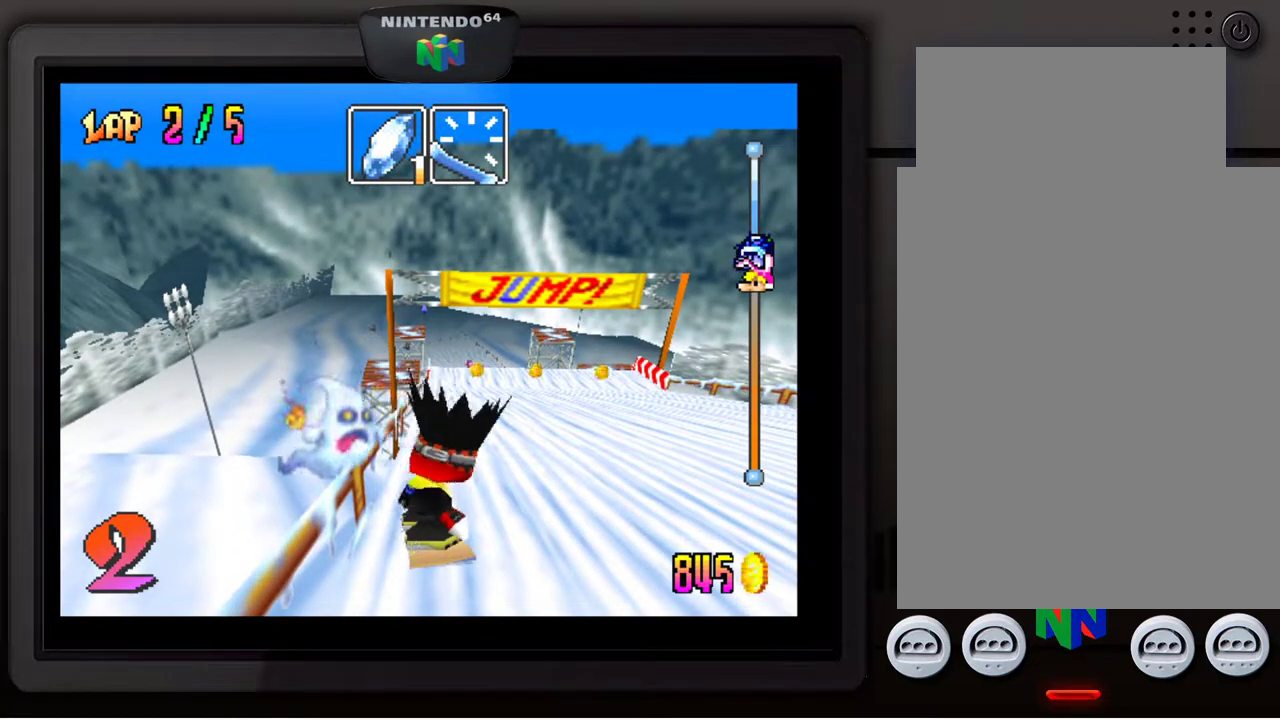
{"buttons": [], "left_stick": "center", "events": [[33, "left_stick", "down-right"], [267, "left_stick", "center"]]}
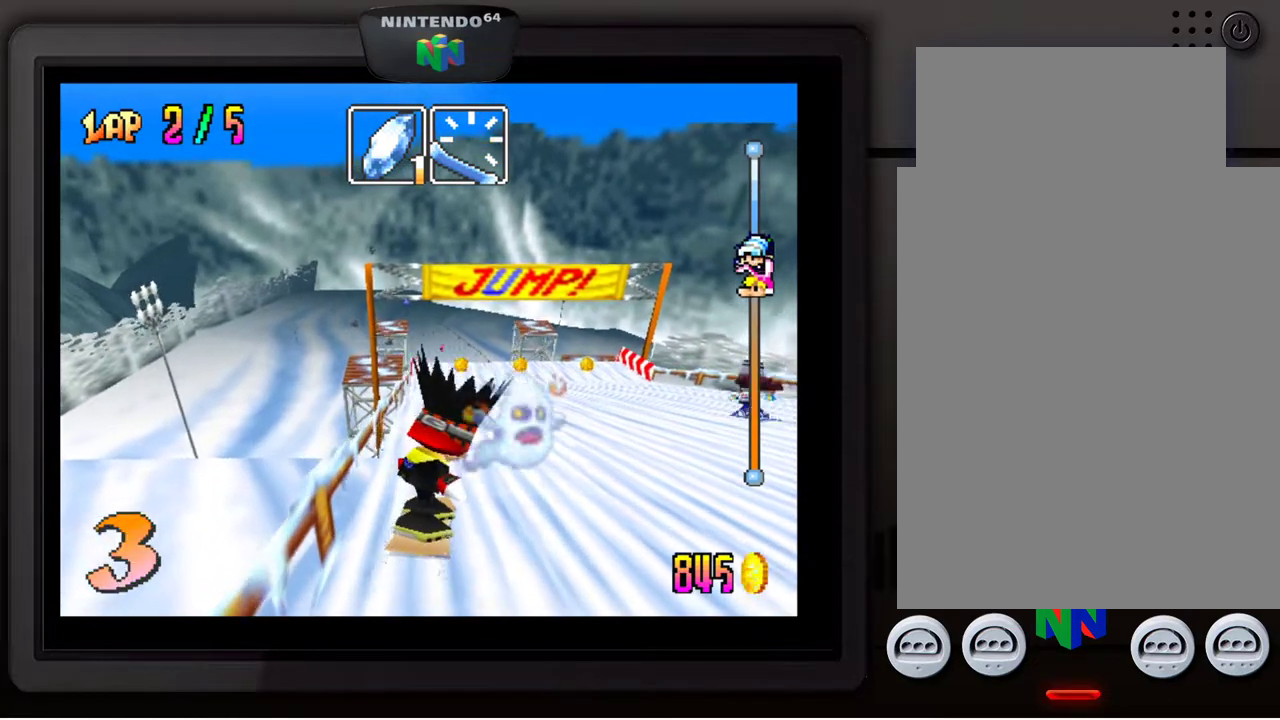
{"buttons": [], "left_stick": "center", "events": []}
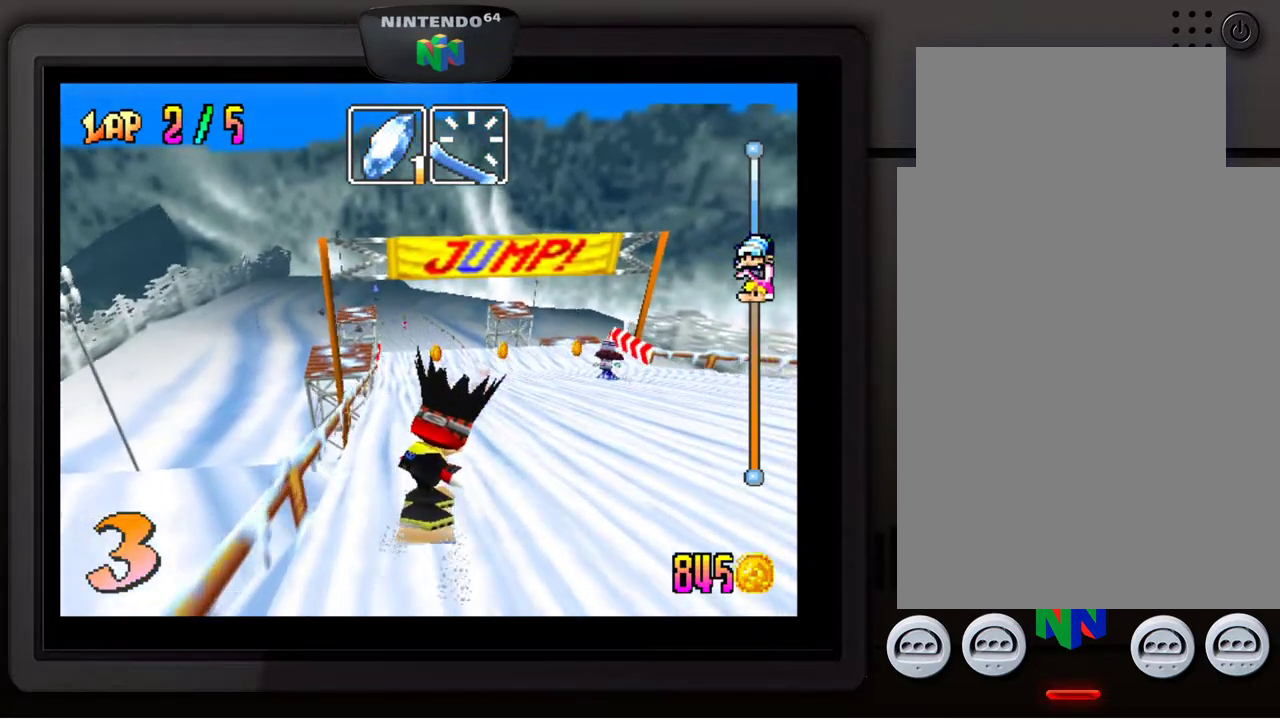
{"buttons": [], "left_stick": "center", "events": [[83, "Z", "down"], [233, "Z", "up"]]}
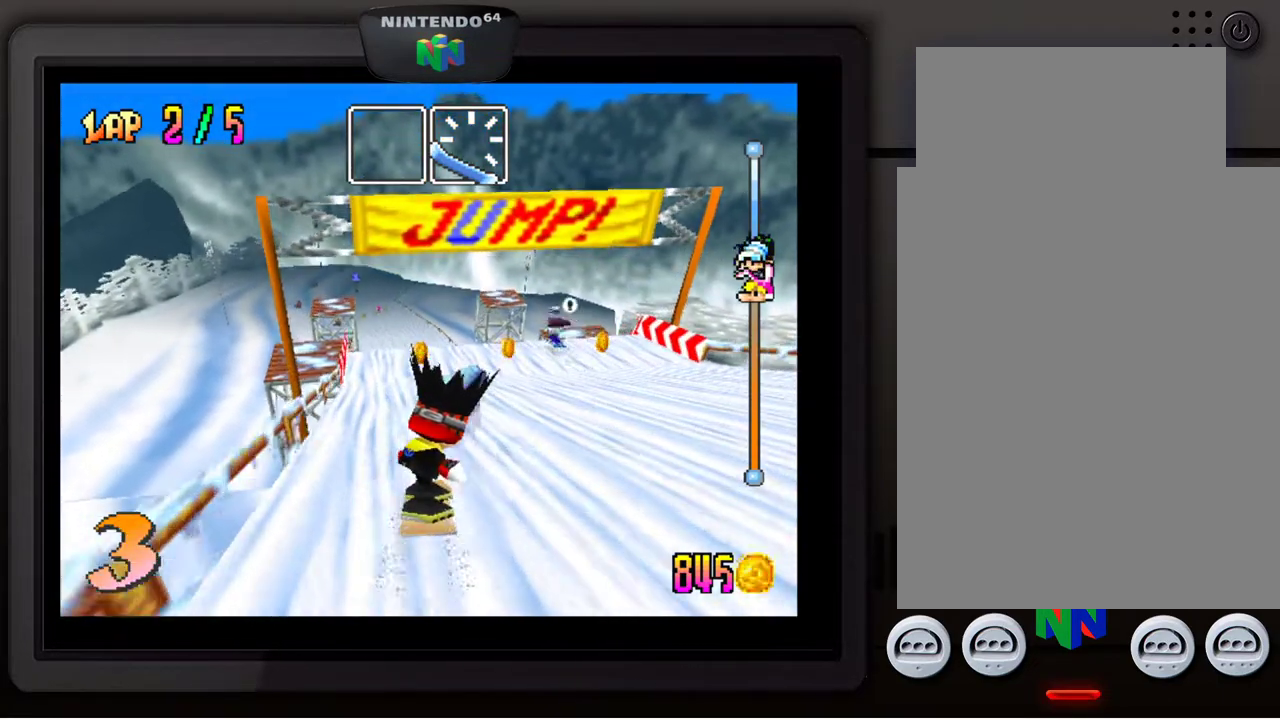
{"buttons": ["A"], "left_stick": "center", "events": [[150, "left_stick", "left"], [267, "left_stick", "center"], [483, "A", "down"]]}
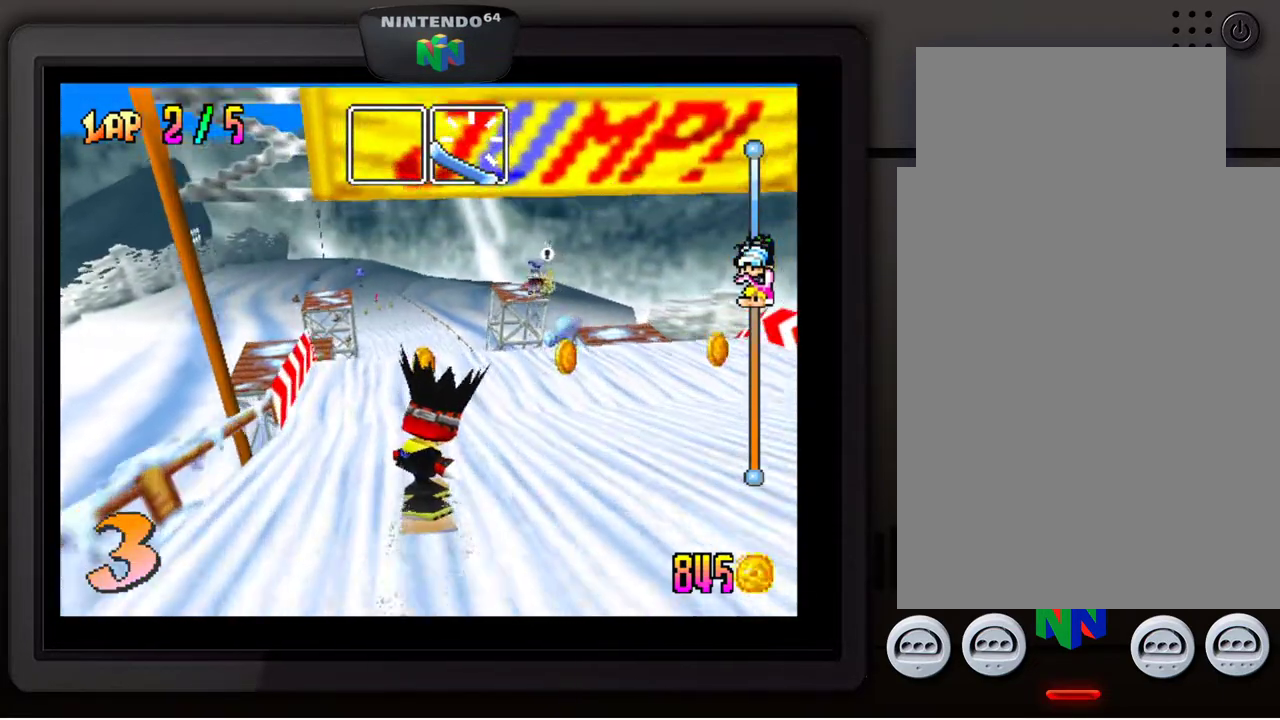
{"buttons": [], "left_stick": "up", "events": [[267, "left_stick", "up"], [450, "A", "up"]]}
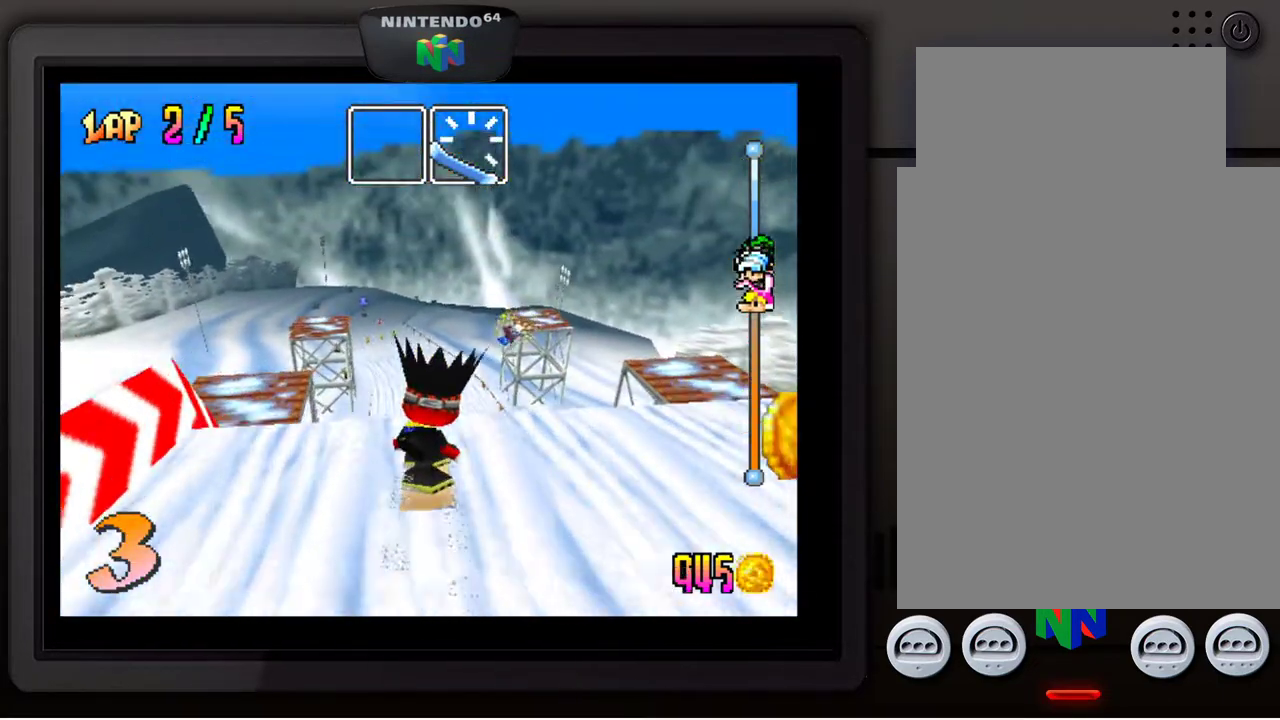
{"buttons": [], "left_stick": "up", "events": []}
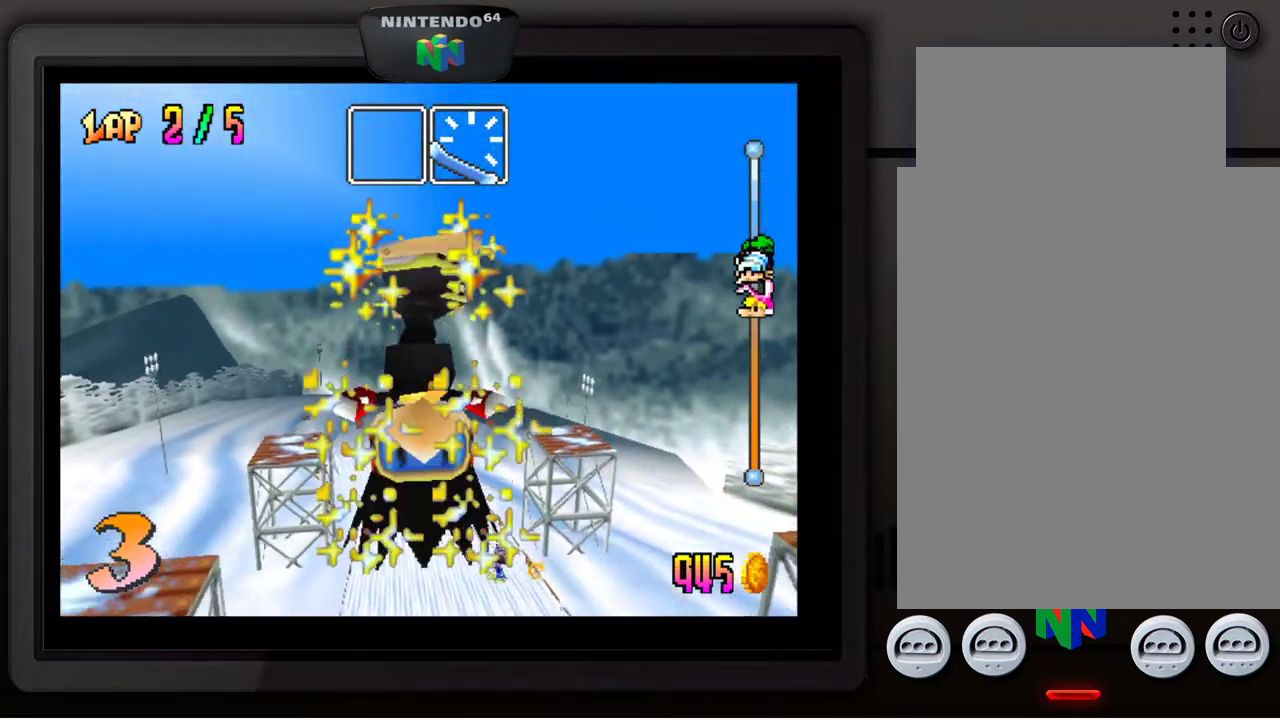
{"buttons": ["C_RIGHT"], "left_stick": "center", "events": [[267, "left_stick", "center"], [317, "C_RIGHT", "down"]]}
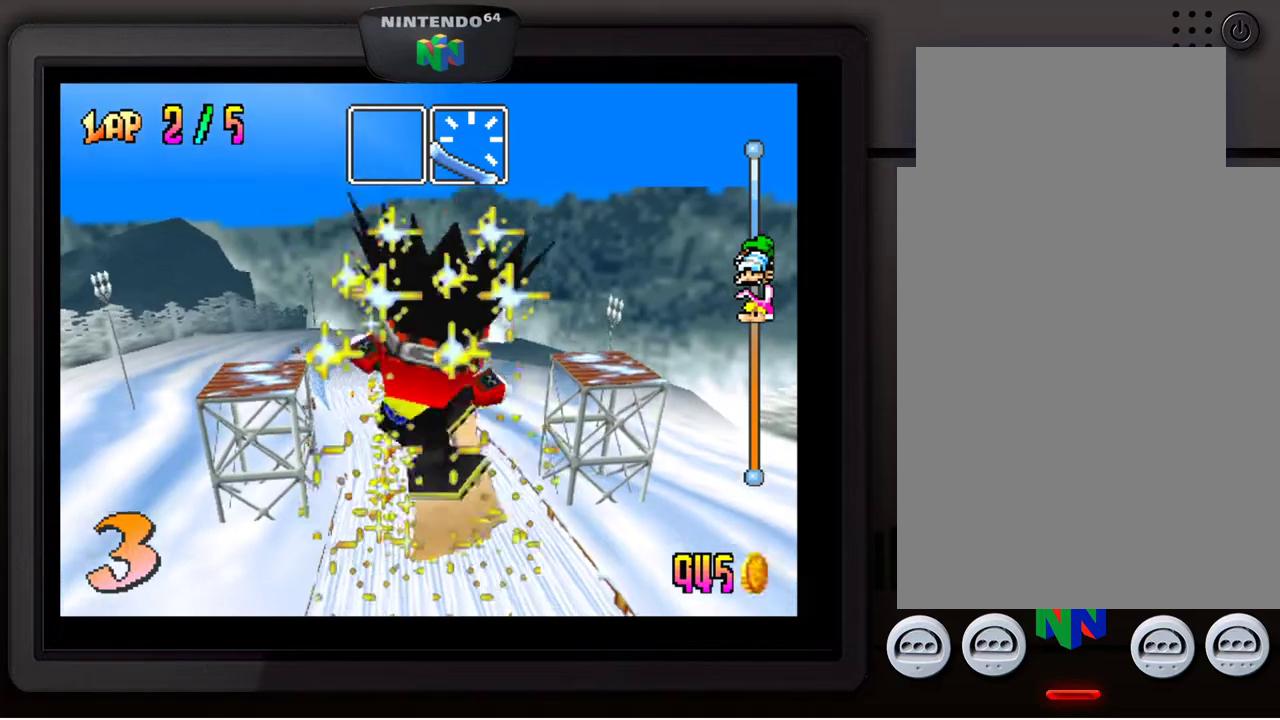
{"buttons": [], "left_stick": "center", "events": [[133, "C_RIGHT", "up"]]}
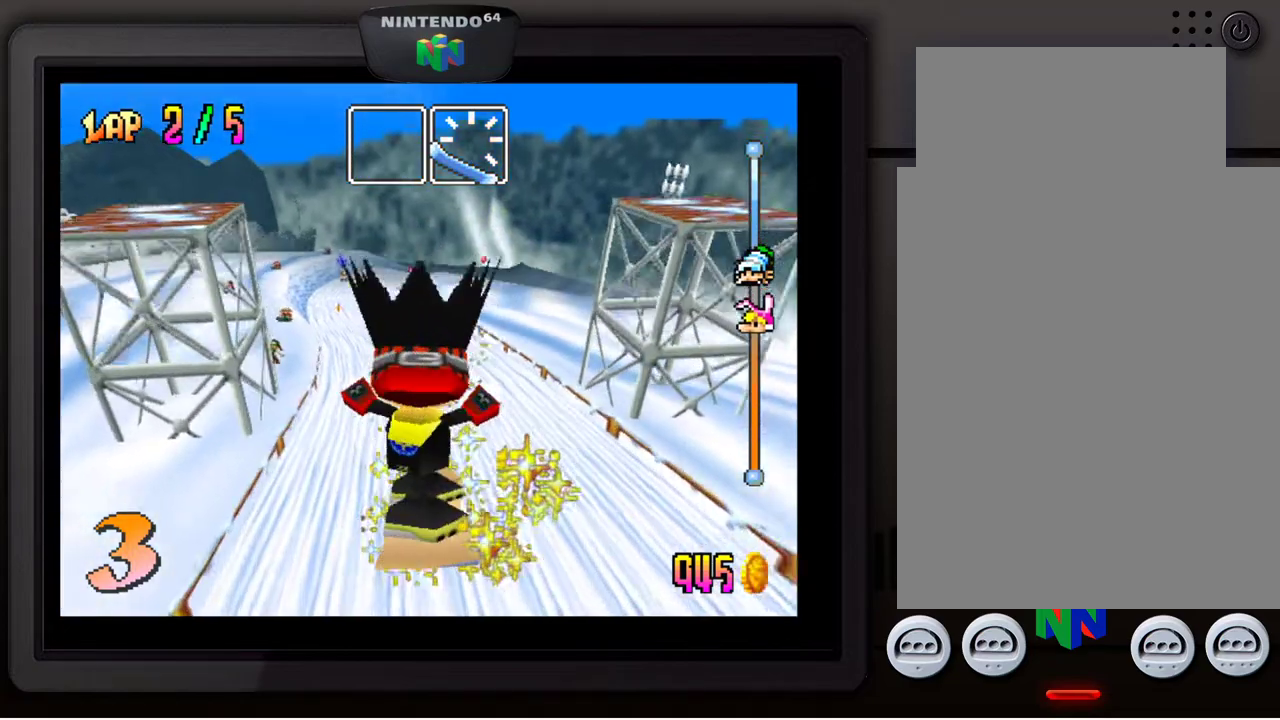
{"buttons": ["B"], "left_stick": "center", "events": [[500, "B", "down"]]}
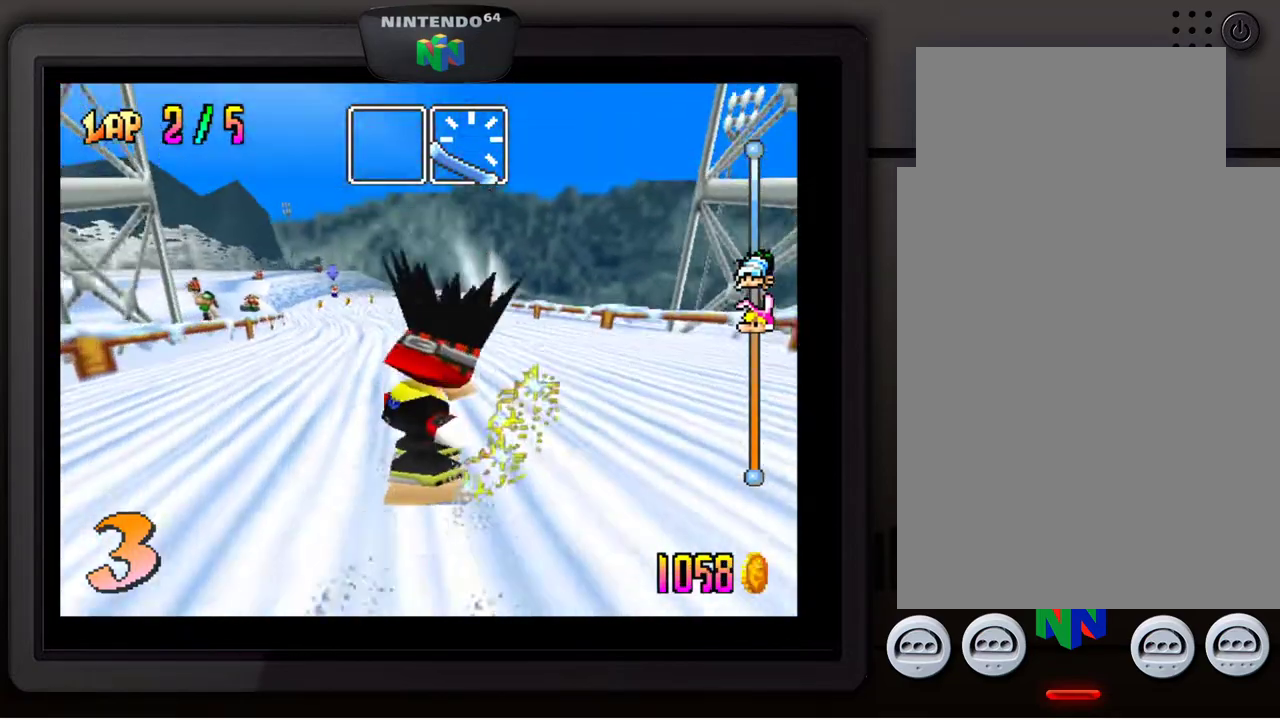
{"buttons": [], "left_stick": "center", "events": [[150, "B", "up"], [267, "left_stick", "left"], [433, "left_stick", "center"]]}
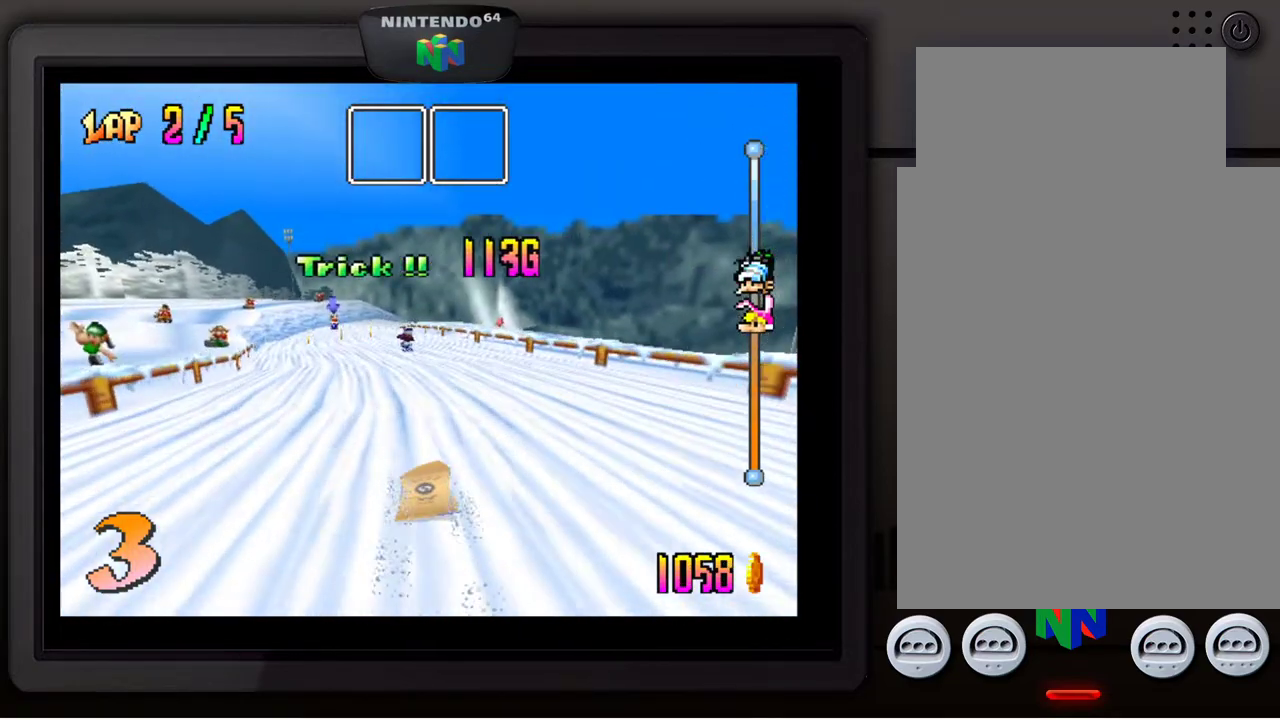
{"buttons": [], "left_stick": "down-left", "events": [[133, "left_stick", "down-left"], [250, "left_stick", "center"], [500, "left_stick", "down-left"]]}
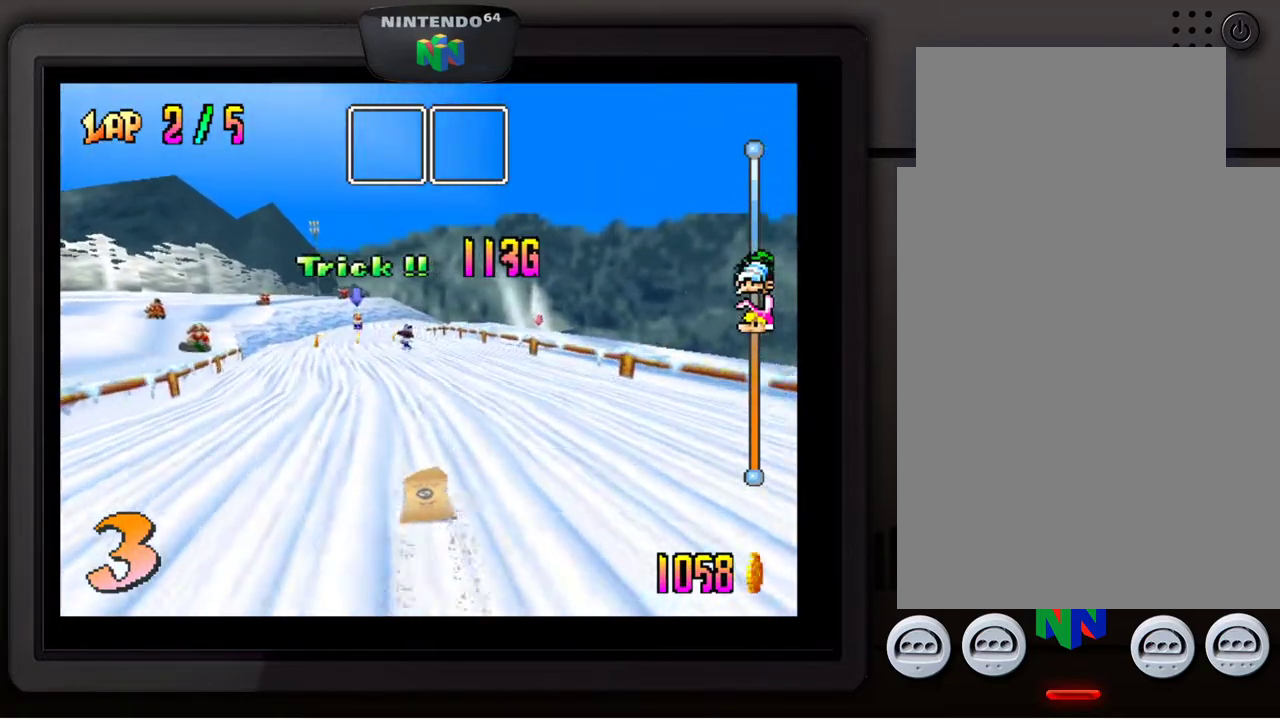
{"buttons": [], "left_stick": "center", "events": [[150, "left_stick", "center"]]}
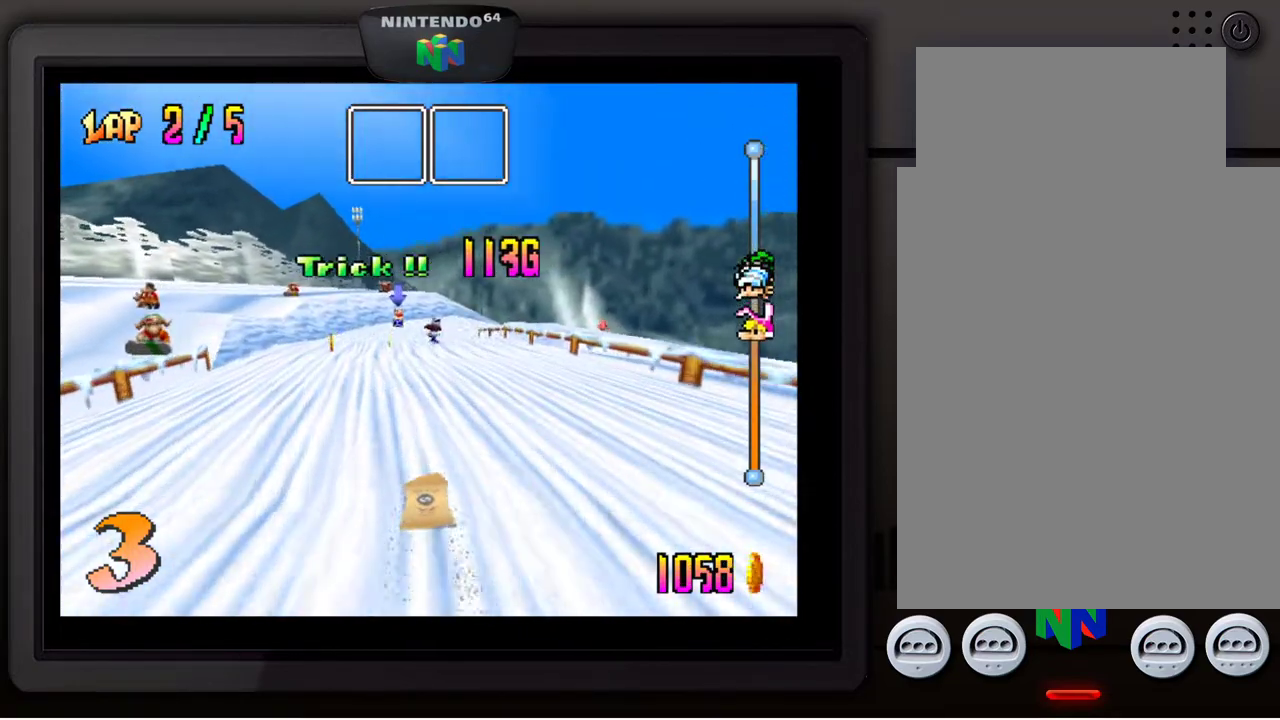
{"buttons": [], "left_stick": "center", "events": [[167, "left_stick", "left"], [300, "left_stick", "center"]]}
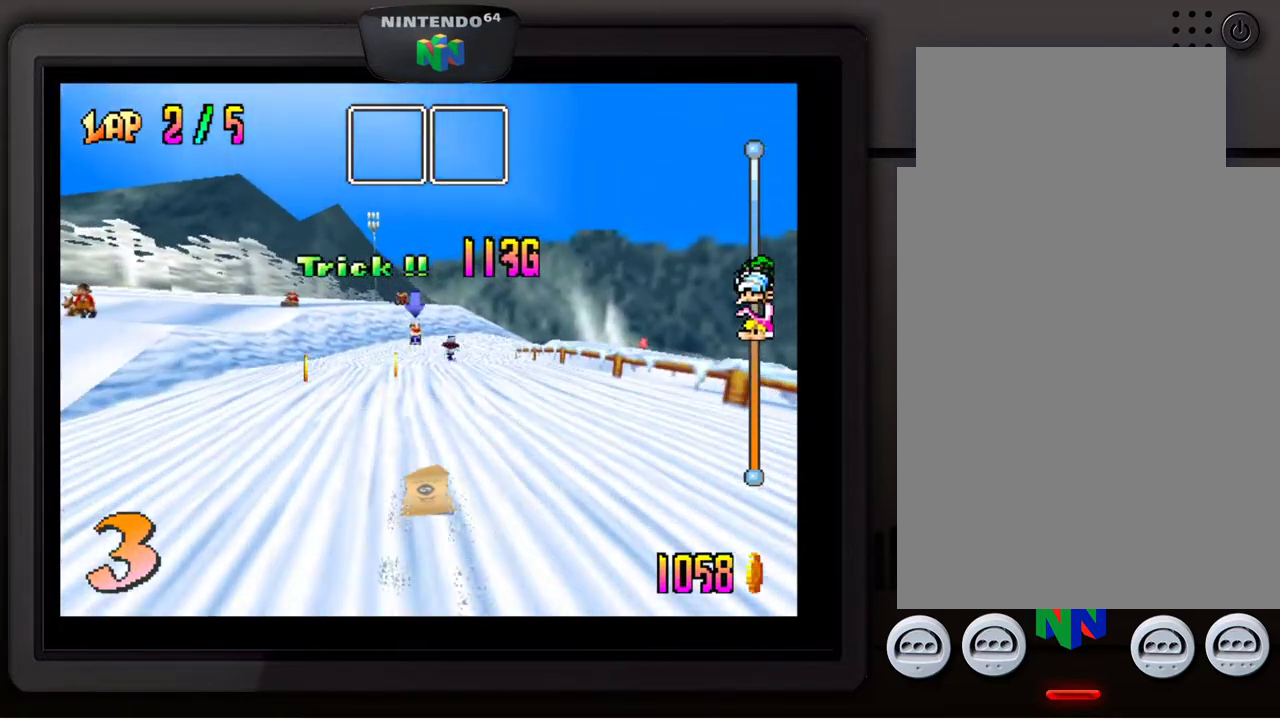
{"buttons": [], "left_stick": "center", "events": [[67, "left_stick", "down-left"], [200, "left_stick", "center"]]}
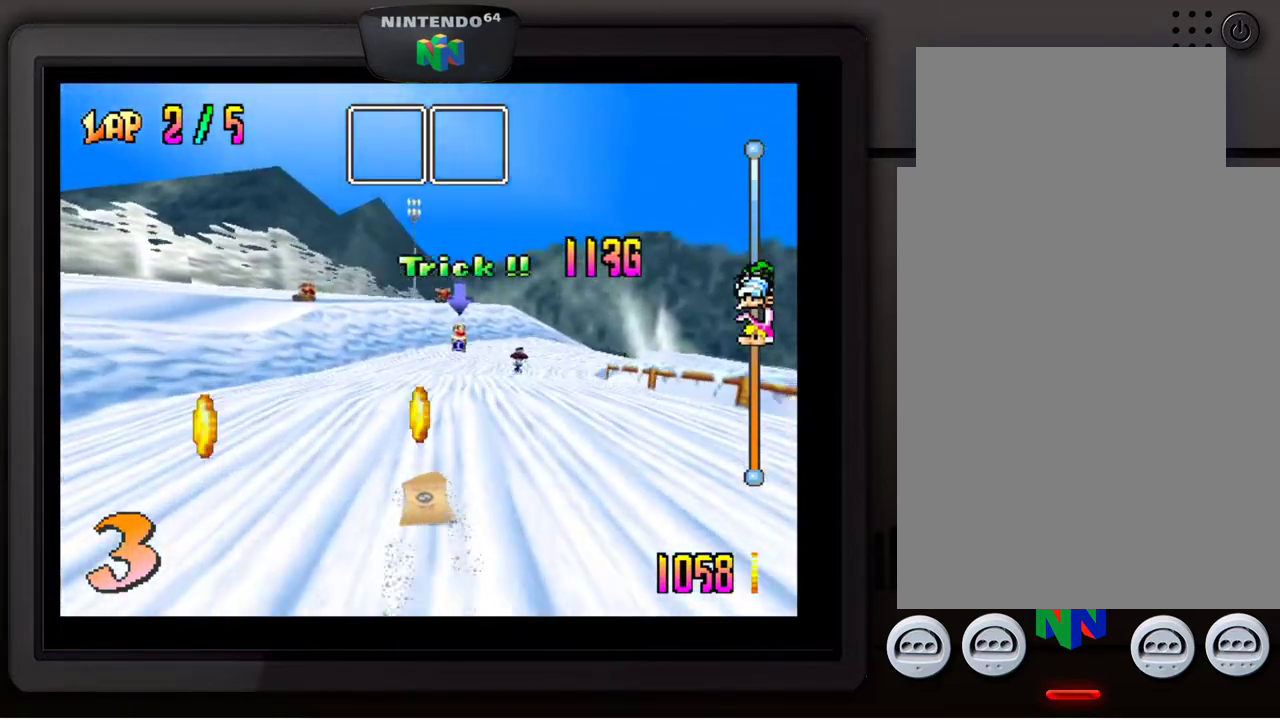
{"buttons": [], "left_stick": "center", "events": [[317, "left_stick", "right"], [467, "left_stick", "center"]]}
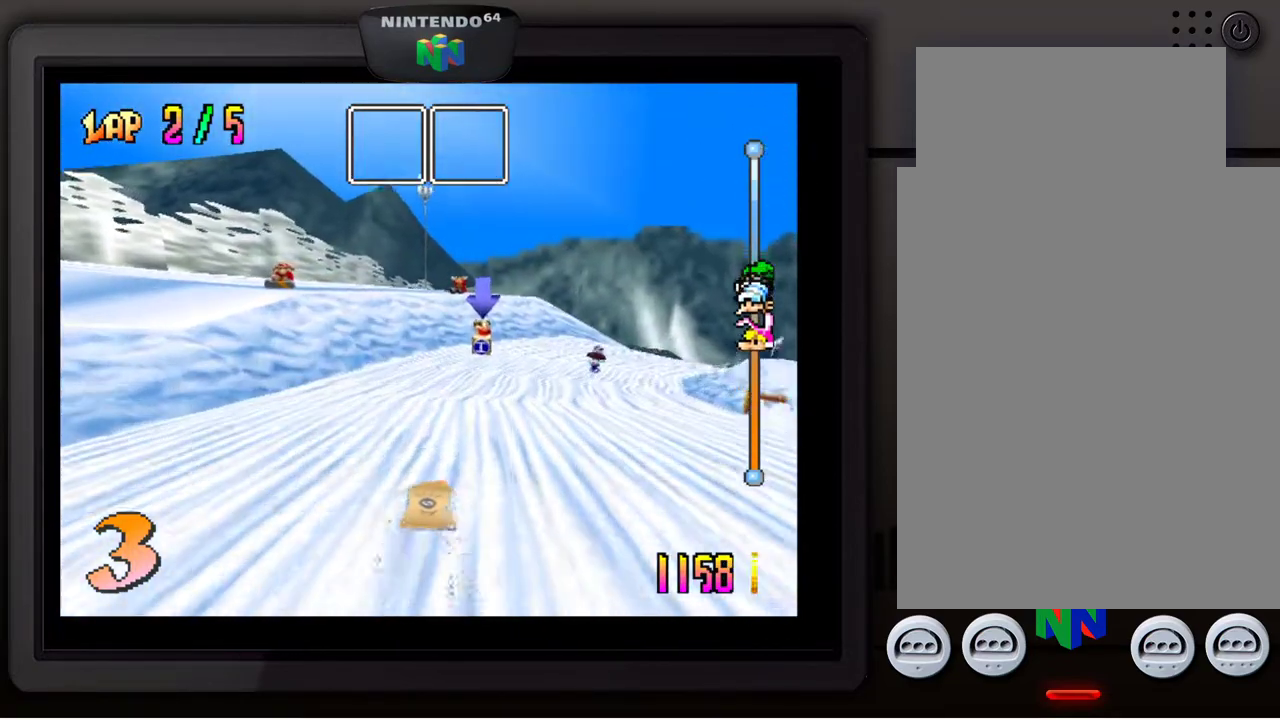
{"buttons": [], "left_stick": "right", "events": [[400, "left_stick", "right"]]}
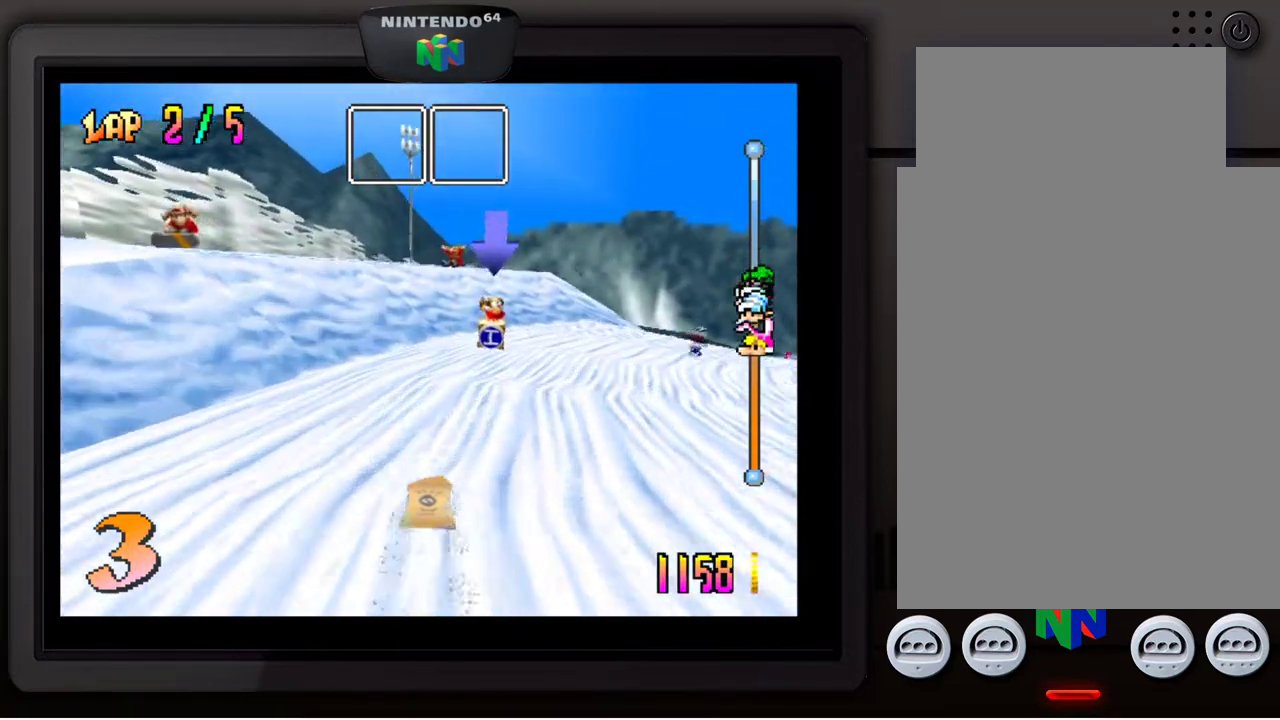
{"buttons": [], "left_stick": "right", "events": [[117, "left_stick", "center"], [467, "left_stick", "right"]]}
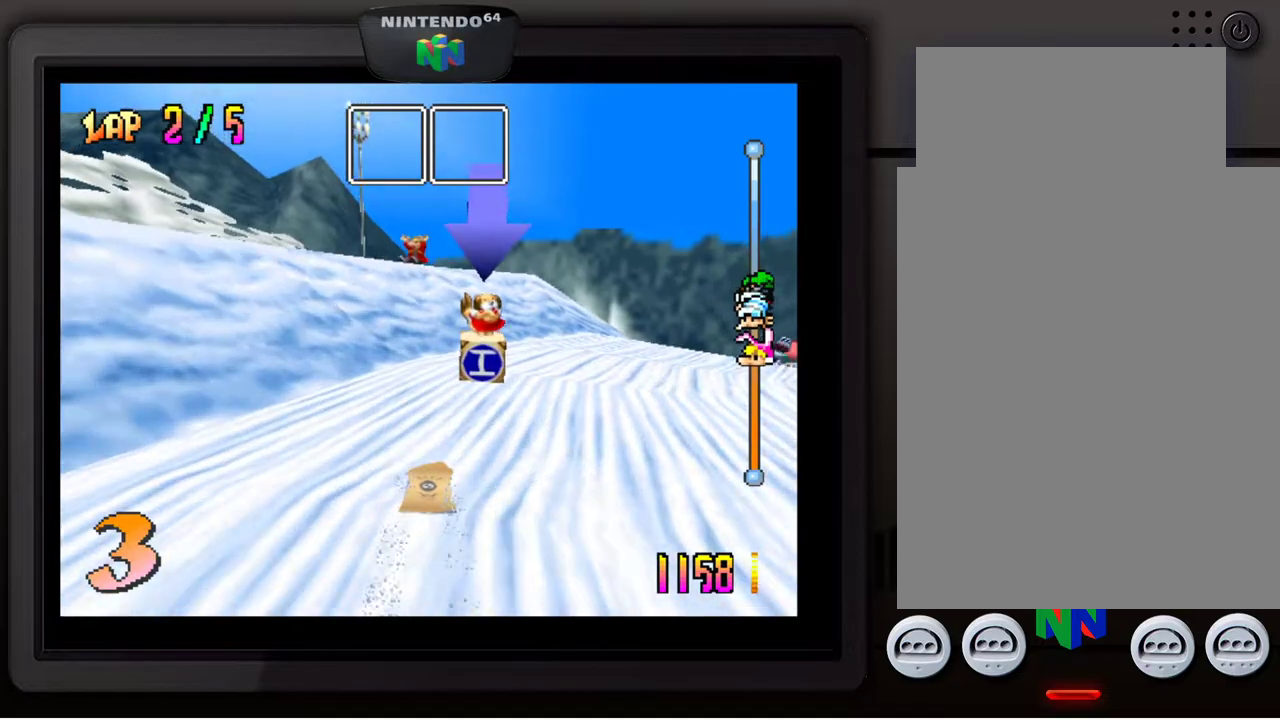
{"buttons": [], "left_stick": "down-right", "events": [[33, "left_stick", "down-right"]]}